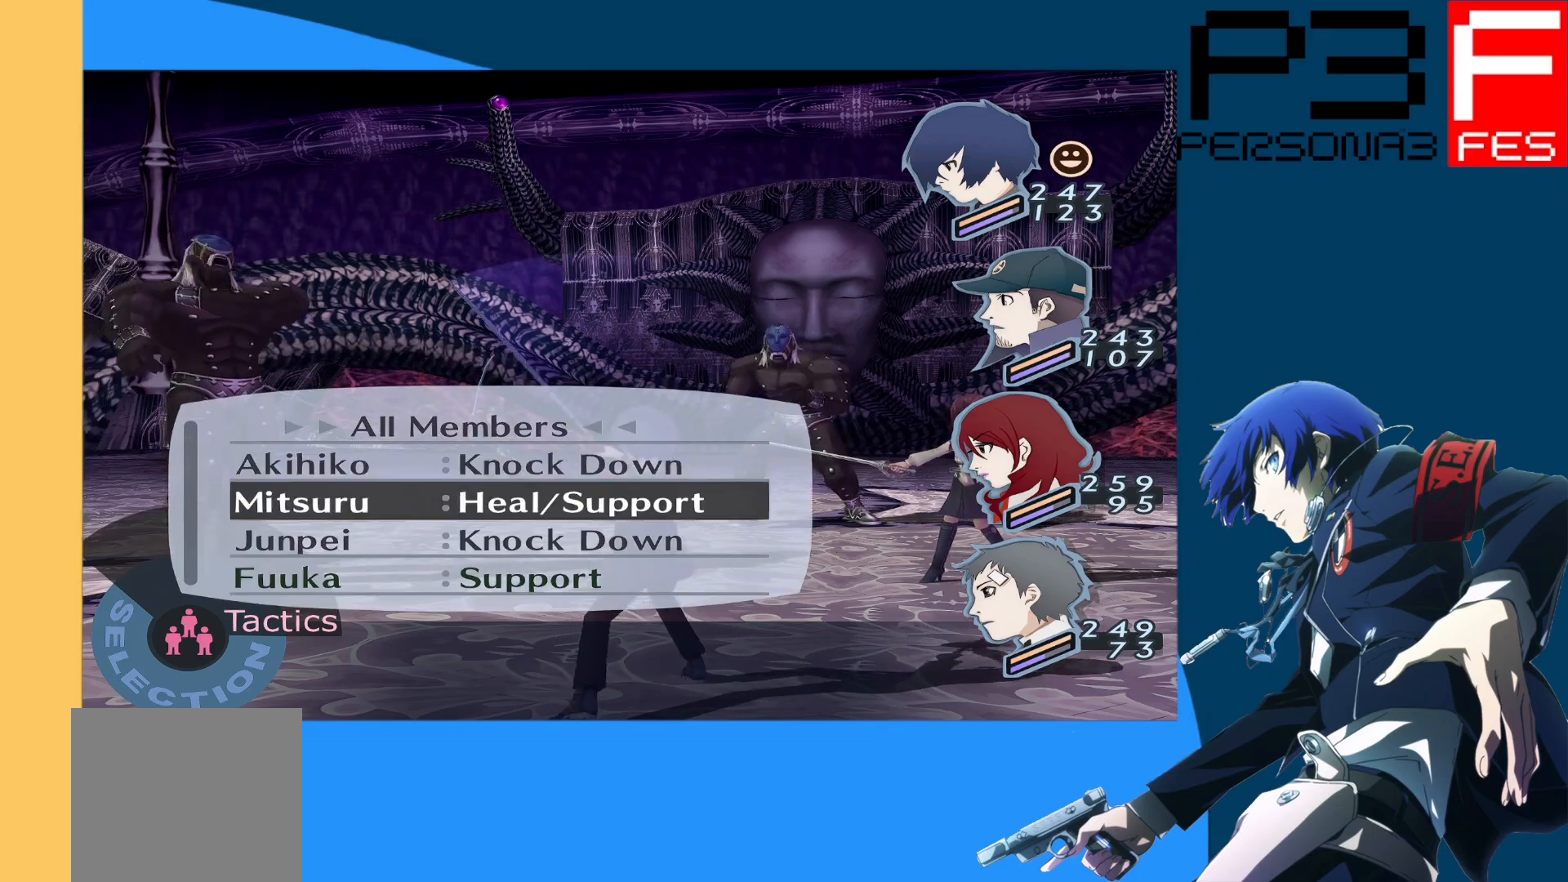
Gameplay with a controller (Xbox layout); each line is a JSON object with the inputs held at the frame after it. "events" lists button and stick changes between this image and that frame as [ms after this image, input, new state], when the widget could be followed in between.
{"buttons": [], "left_stick": "center", "right_stick": "center", "events": [[50, "DPAD_DOWN", "down"], [183, "DPAD_DOWN", "up"]]}
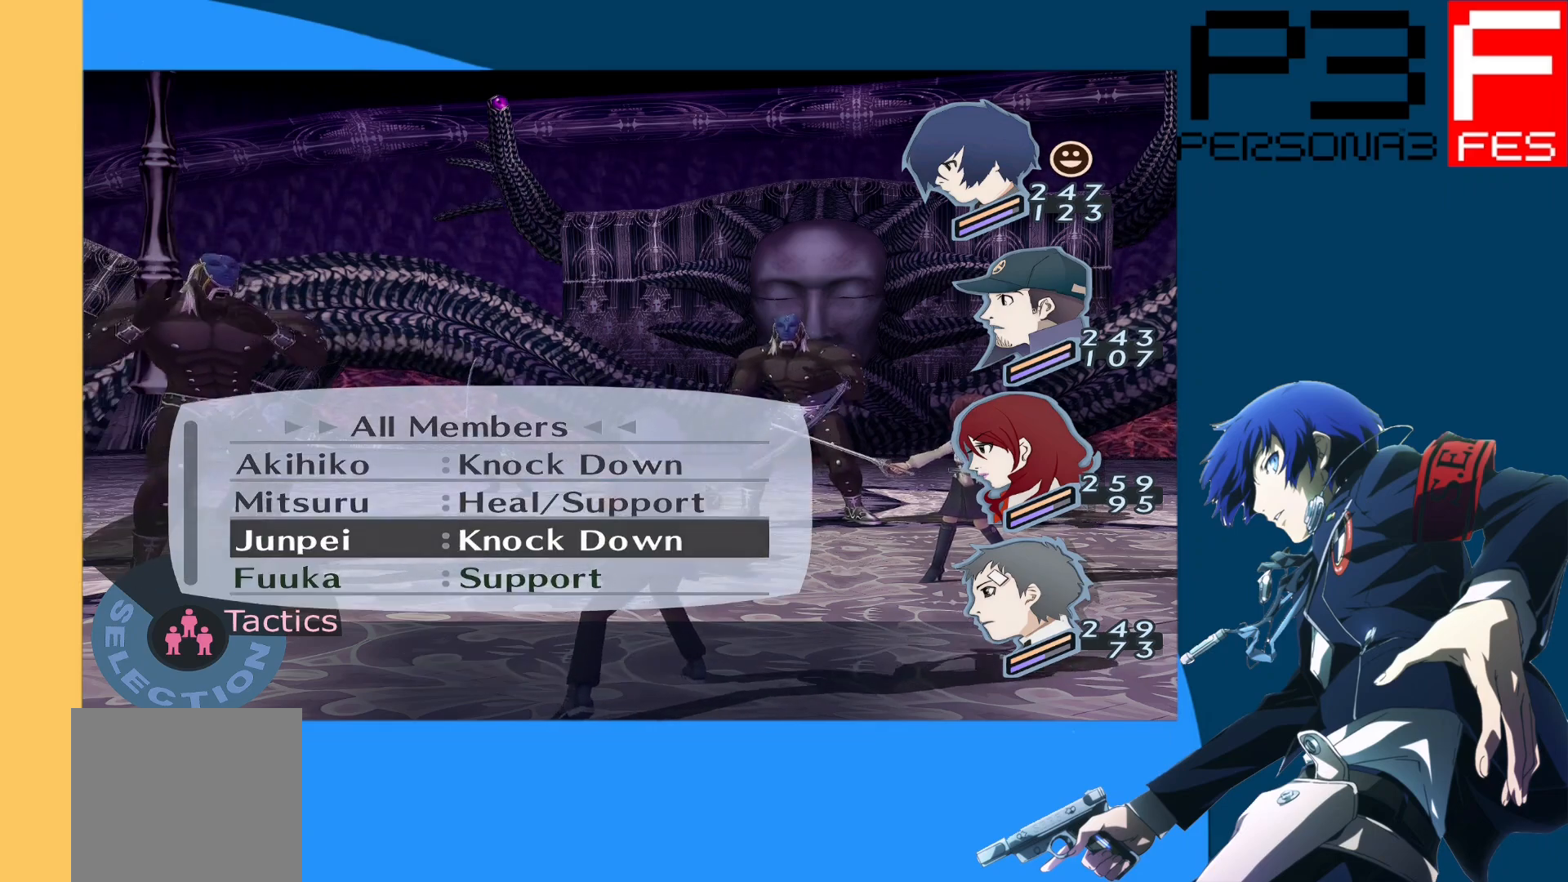
{"buttons": ["A"], "left_stick": "center", "right_stick": "center", "events": [[83, "DPAD_UP", "down"], [167, "DPAD_UP", "up"], [417, "A", "down"]]}
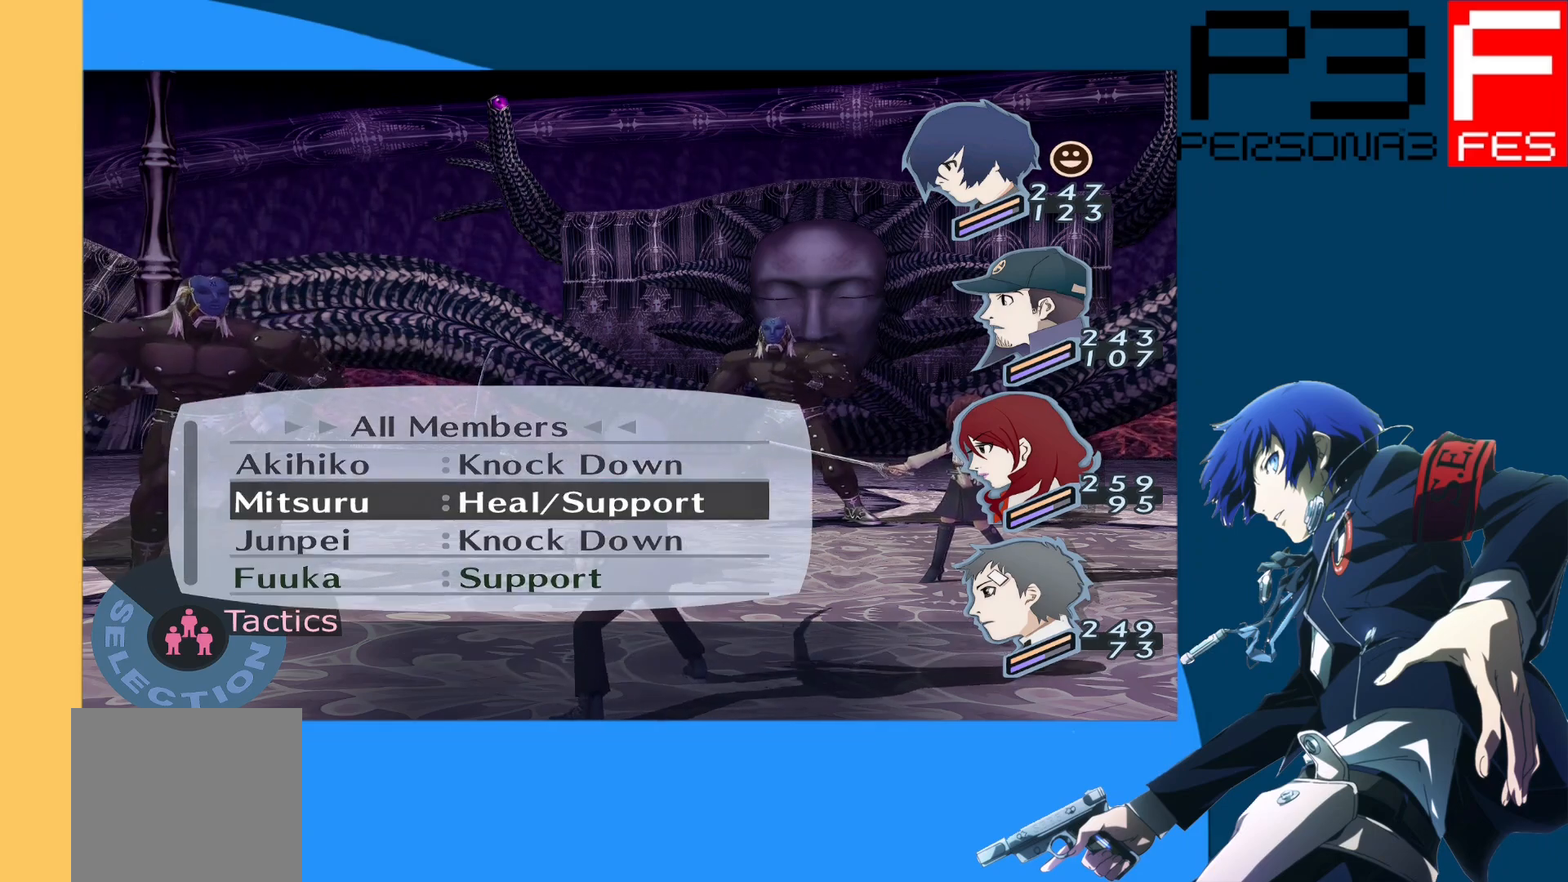
{"buttons": [], "left_stick": "center", "right_stick": "center", "events": [[67, "A", "up"]]}
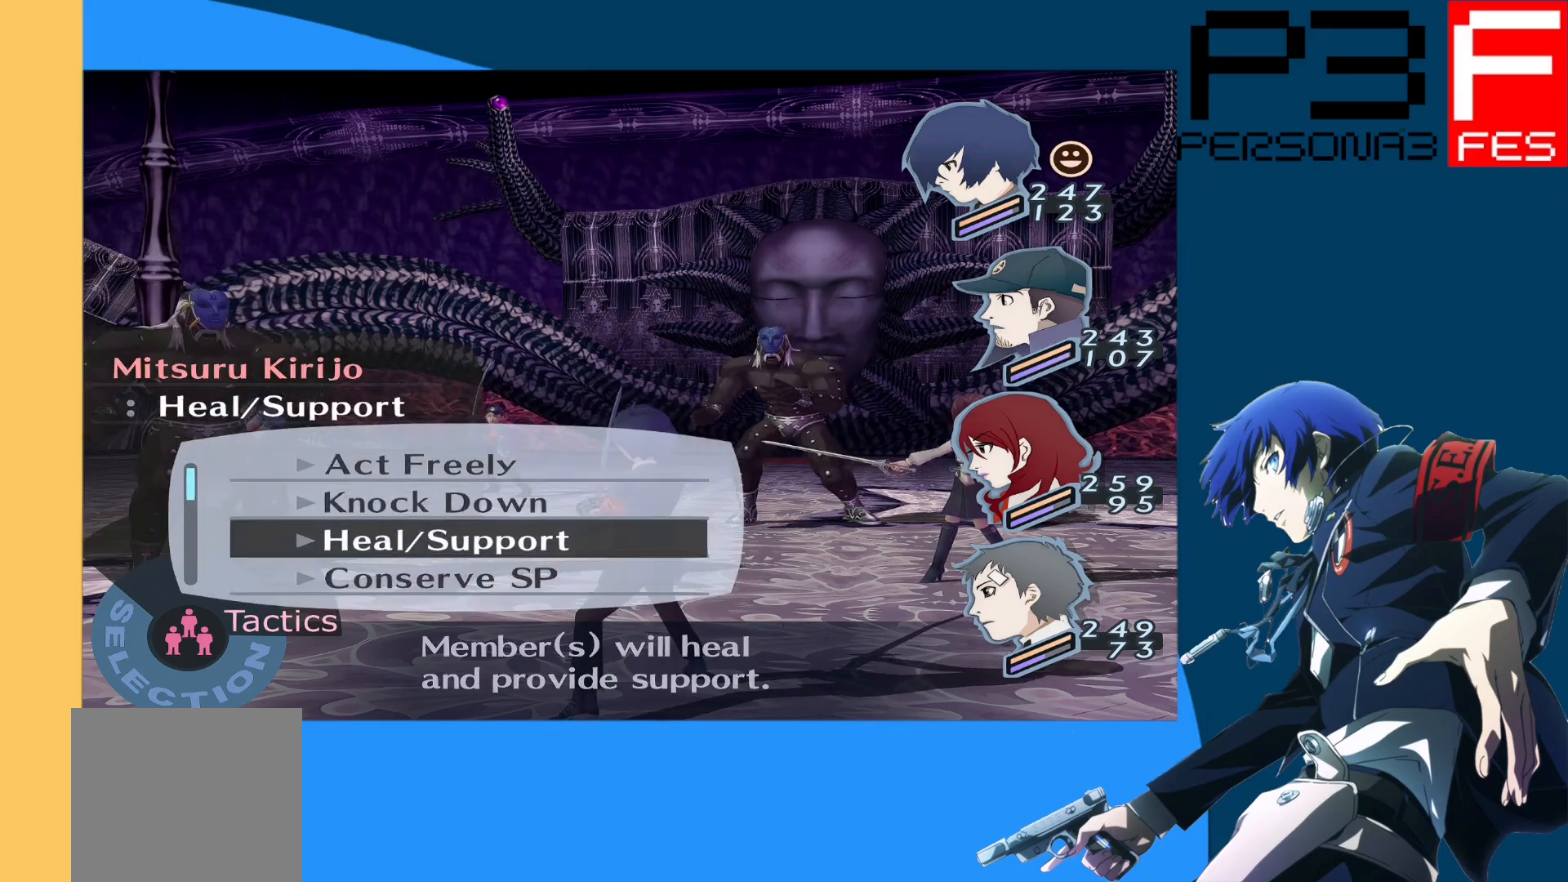
{"buttons": [], "left_stick": "center", "right_stick": "center", "events": [[267, "B", "down"], [417, "B", "up"]]}
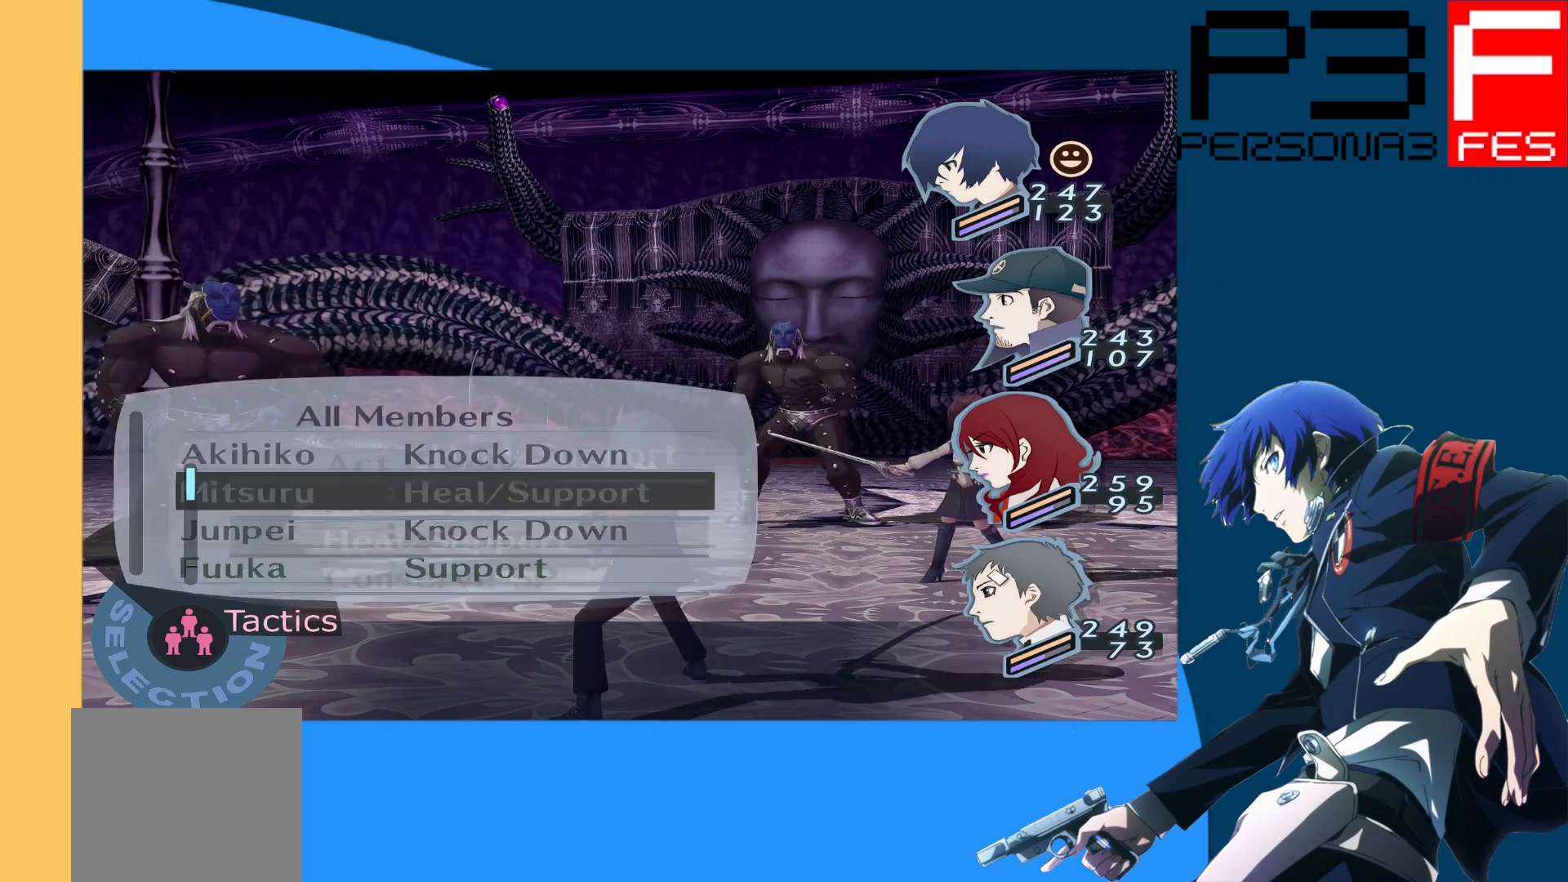
{"buttons": [], "left_stick": "center", "right_stick": "center", "events": [[100, "DPAD_DOWN", "down"], [217, "DPAD_DOWN", "up"]]}
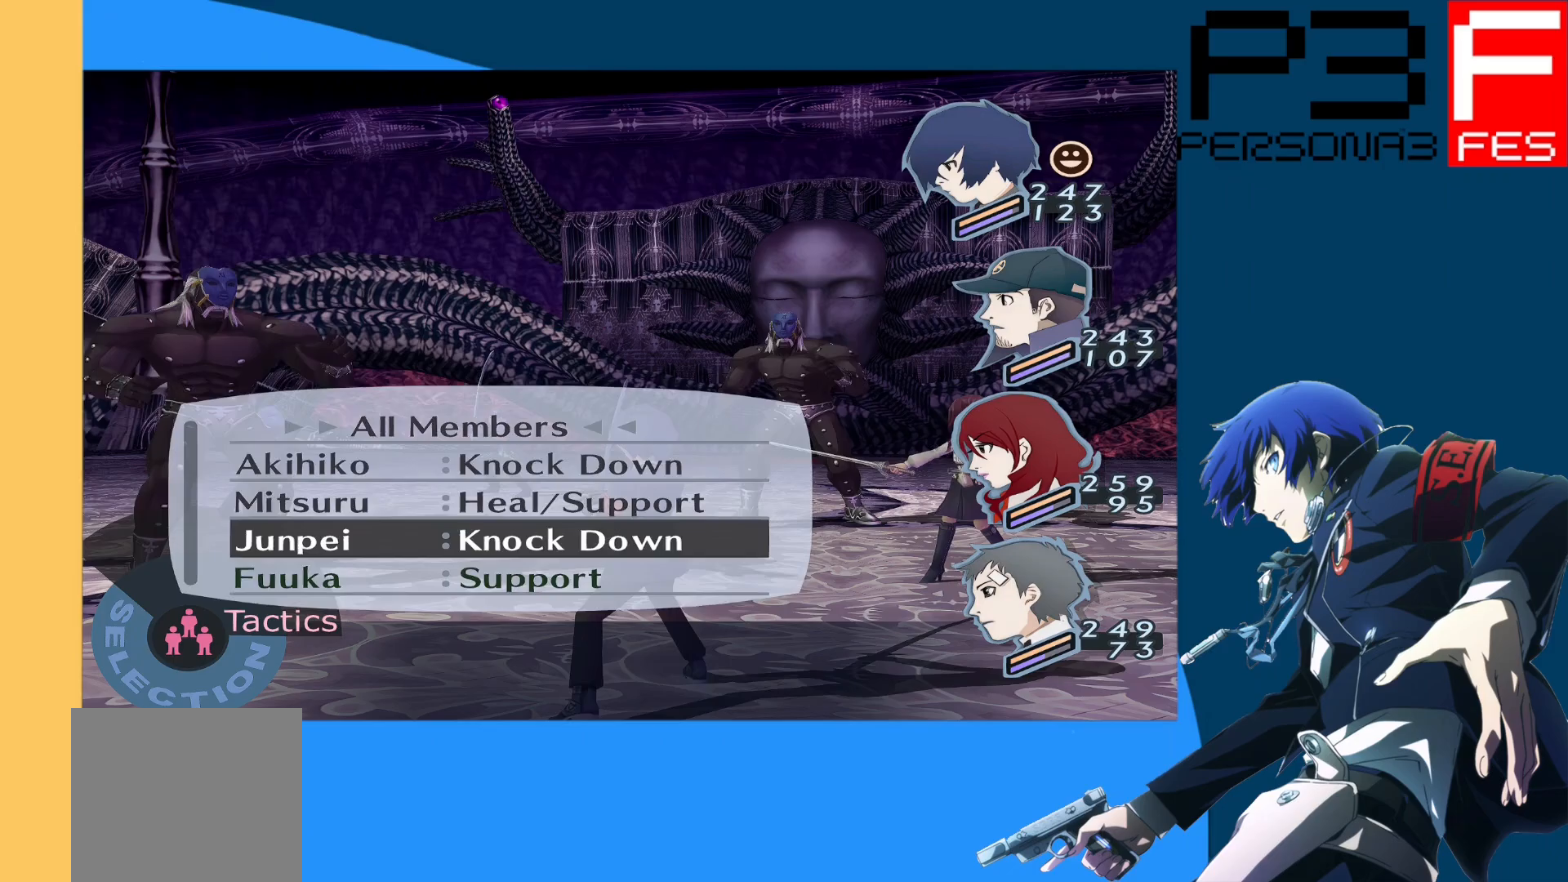
{"buttons": [], "left_stick": "center", "right_stick": "center", "events": [[17, "A", "down"], [167, "A", "up"]]}
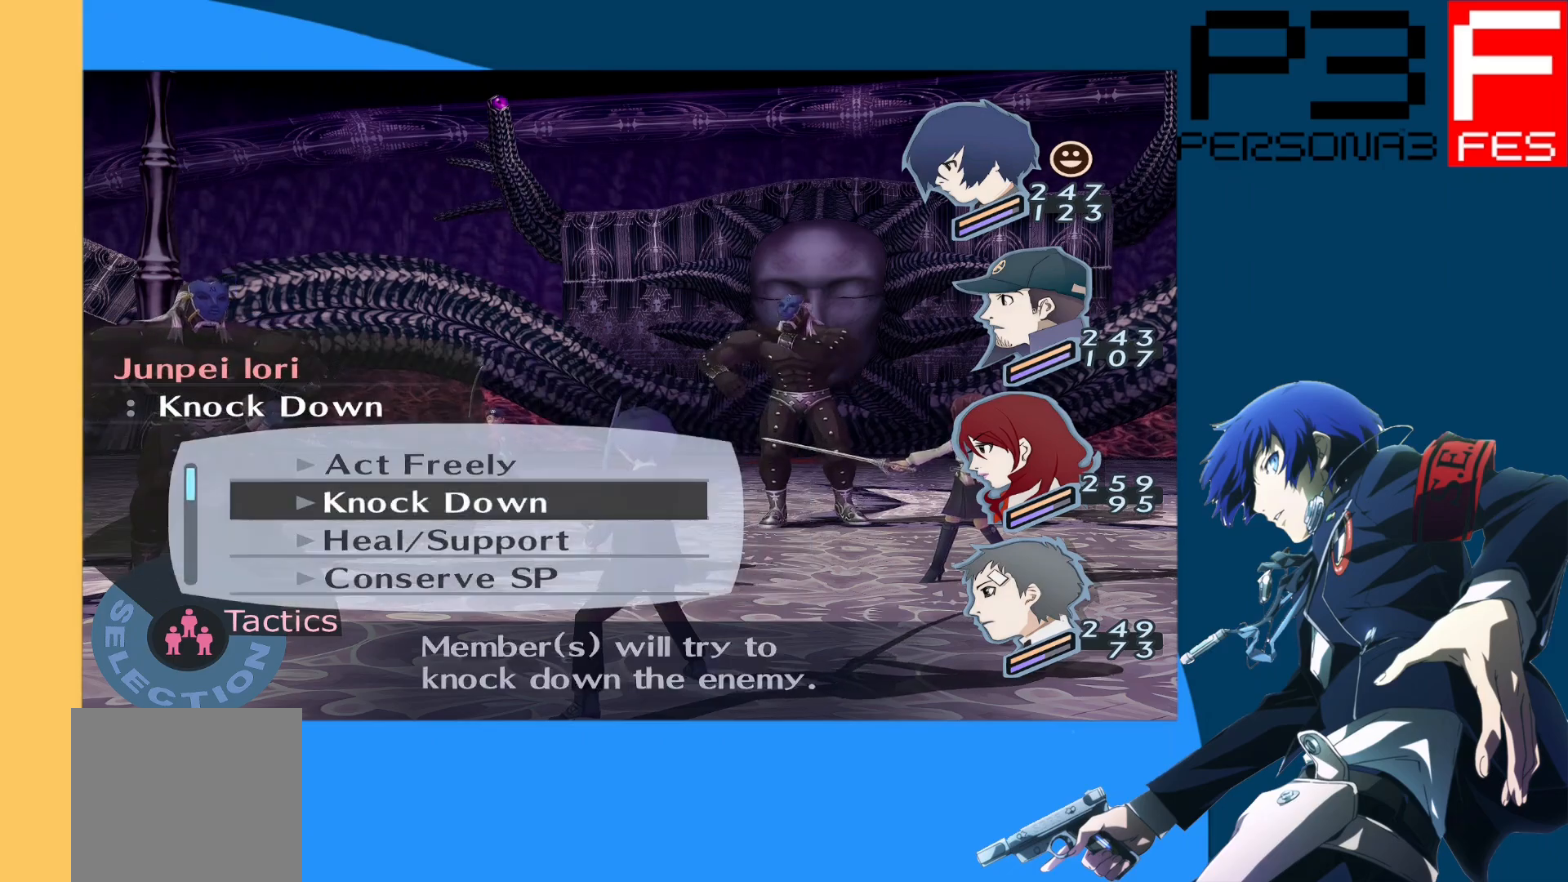
{"buttons": [], "left_stick": "center", "right_stick": "center", "events": [[183, "DPAD_DOWN", "down"], [300, "DPAD_DOWN", "up"], [400, "DPAD_DOWN", "down"], [500, "DPAD_DOWN", "up"]]}
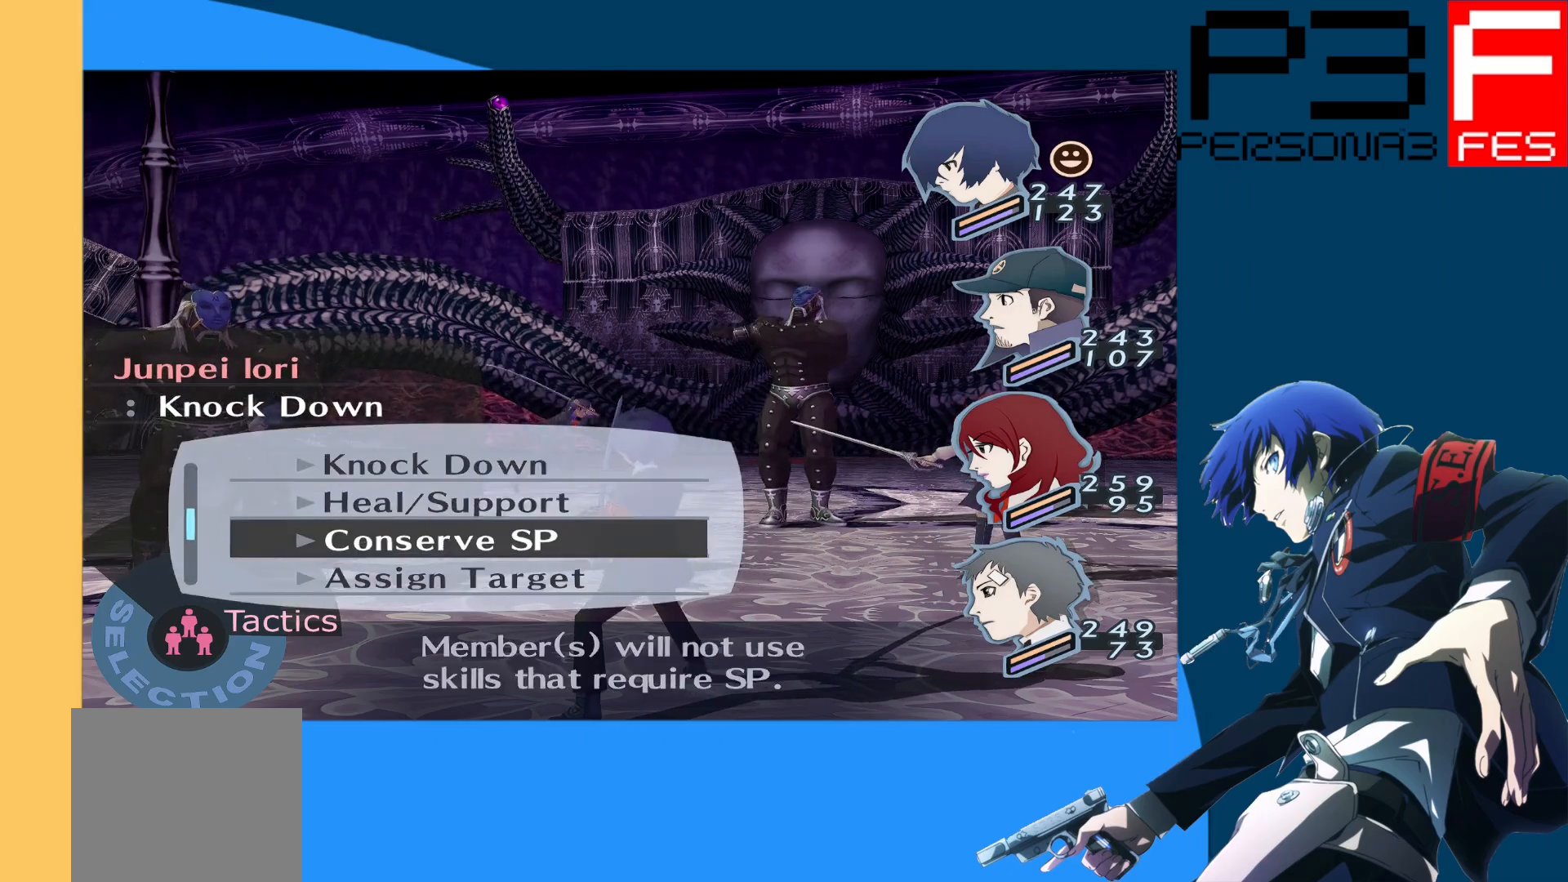
{"buttons": [], "left_stick": "center", "right_stick": "center", "events": [[33, "A", "down"], [133, "A", "up"], [317, "B", "down"], [400, "B", "up"]]}
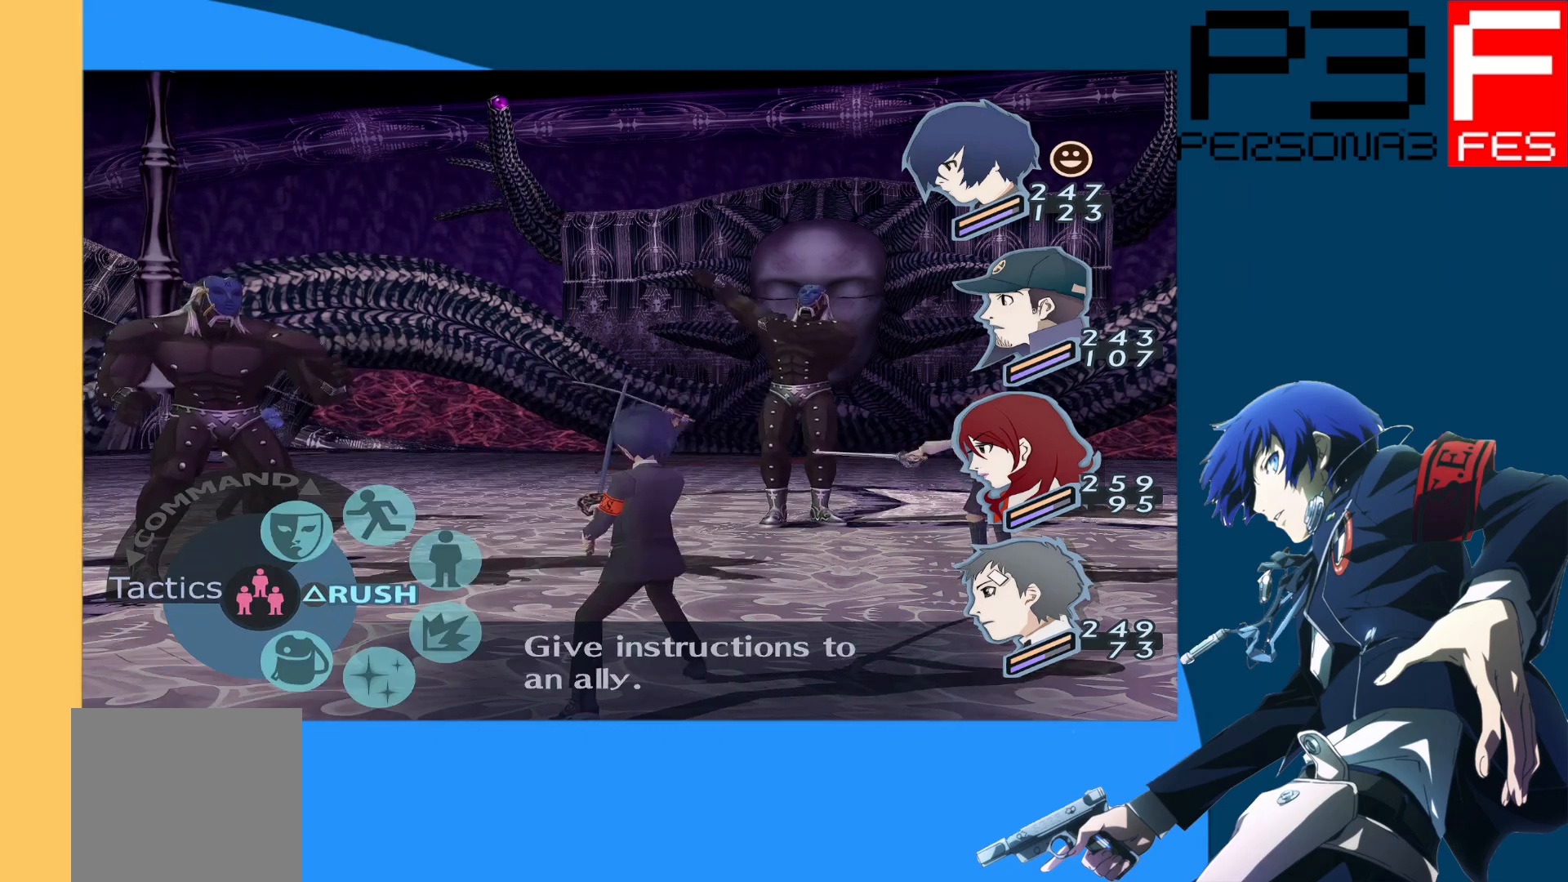
{"buttons": [], "left_stick": "center", "right_stick": "center", "events": [[33, "DPAD_UP", "down"], [167, "DPAD_UP", "up"], [217, "DPAD_UP", "down"], [317, "DPAD_UP", "up"], [383, "DPAD_UP", "down"], [483, "DPAD_UP", "up"]]}
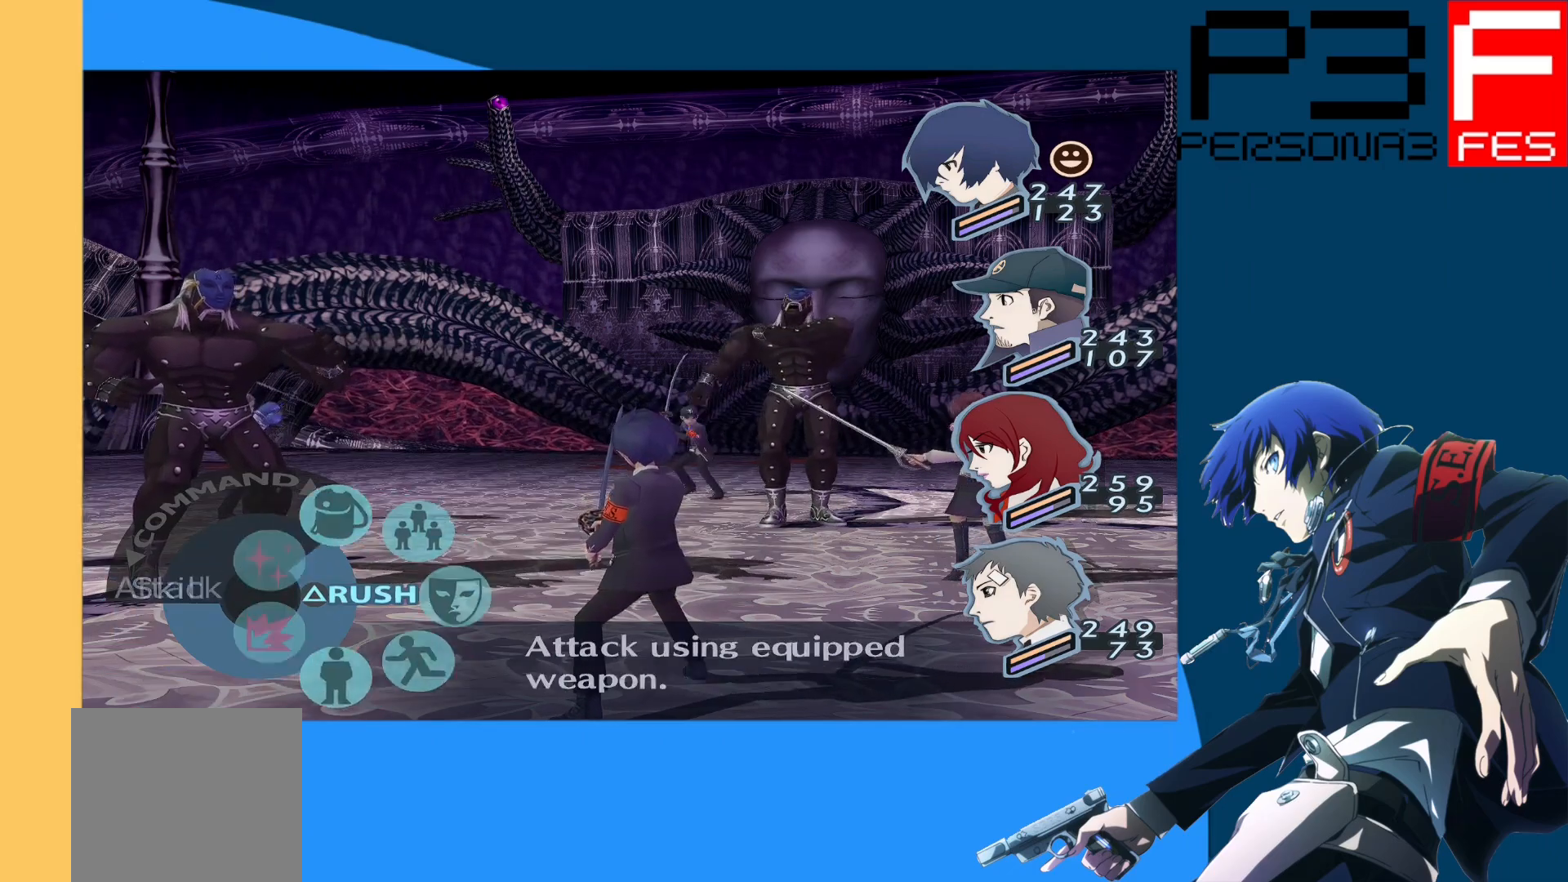
{"buttons": [], "left_stick": "center", "right_stick": "center", "events": [[350, "A", "down"], [483, "A", "up"]]}
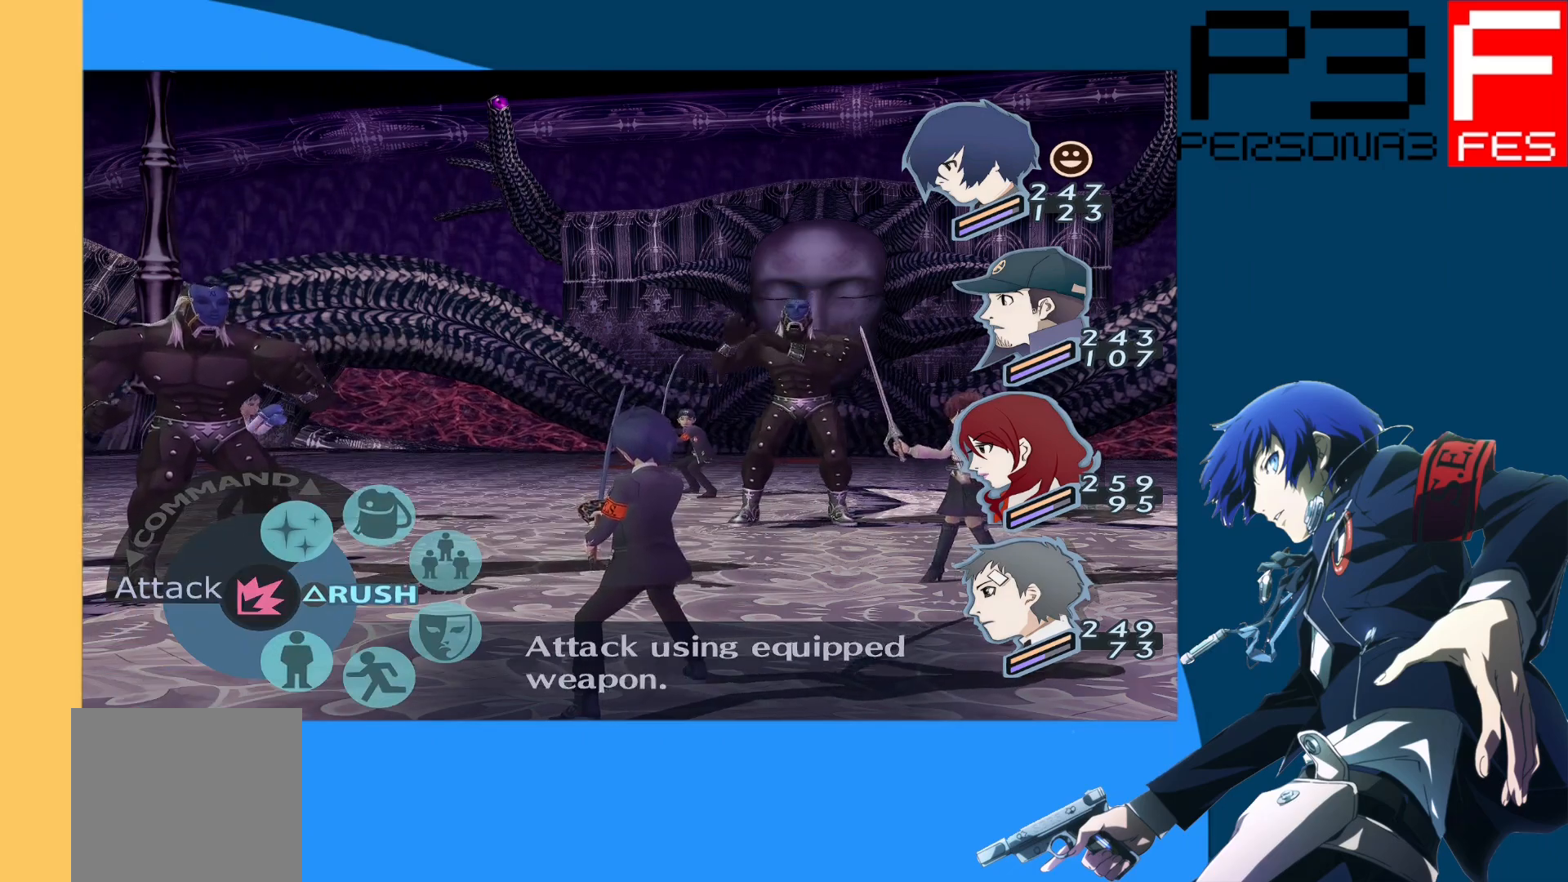
{"buttons": [], "left_stick": "center", "right_stick": "center", "events": [[167, "DPAD_LEFT", "down"], [300, "A", "down"], [317, "DPAD_LEFT", "up"], [433, "A", "up"]]}
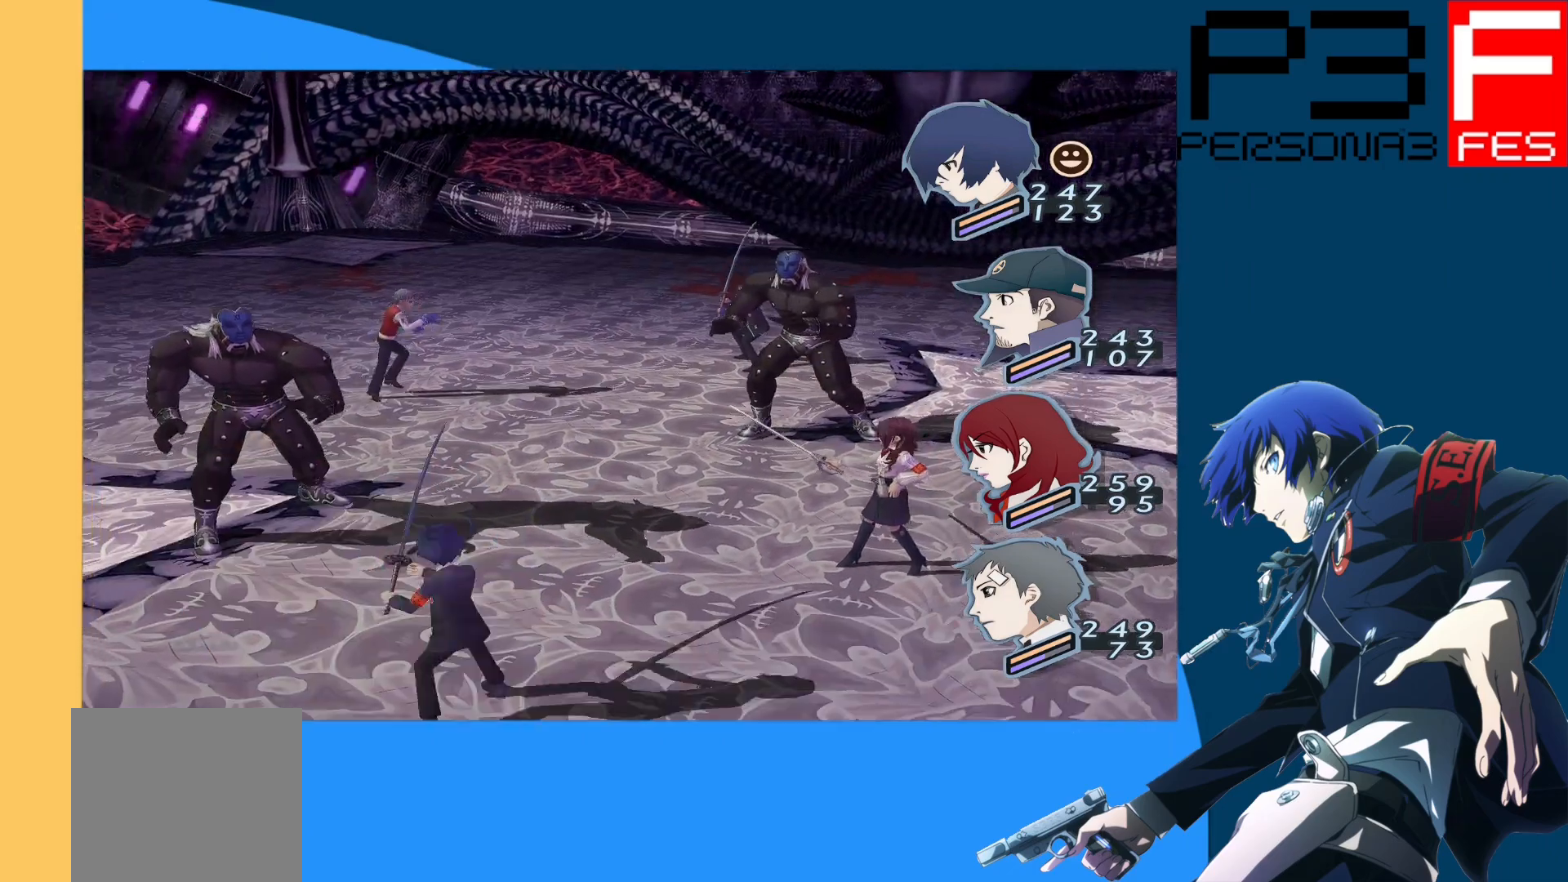
{"buttons": [], "left_stick": "center", "right_stick": "center", "events": []}
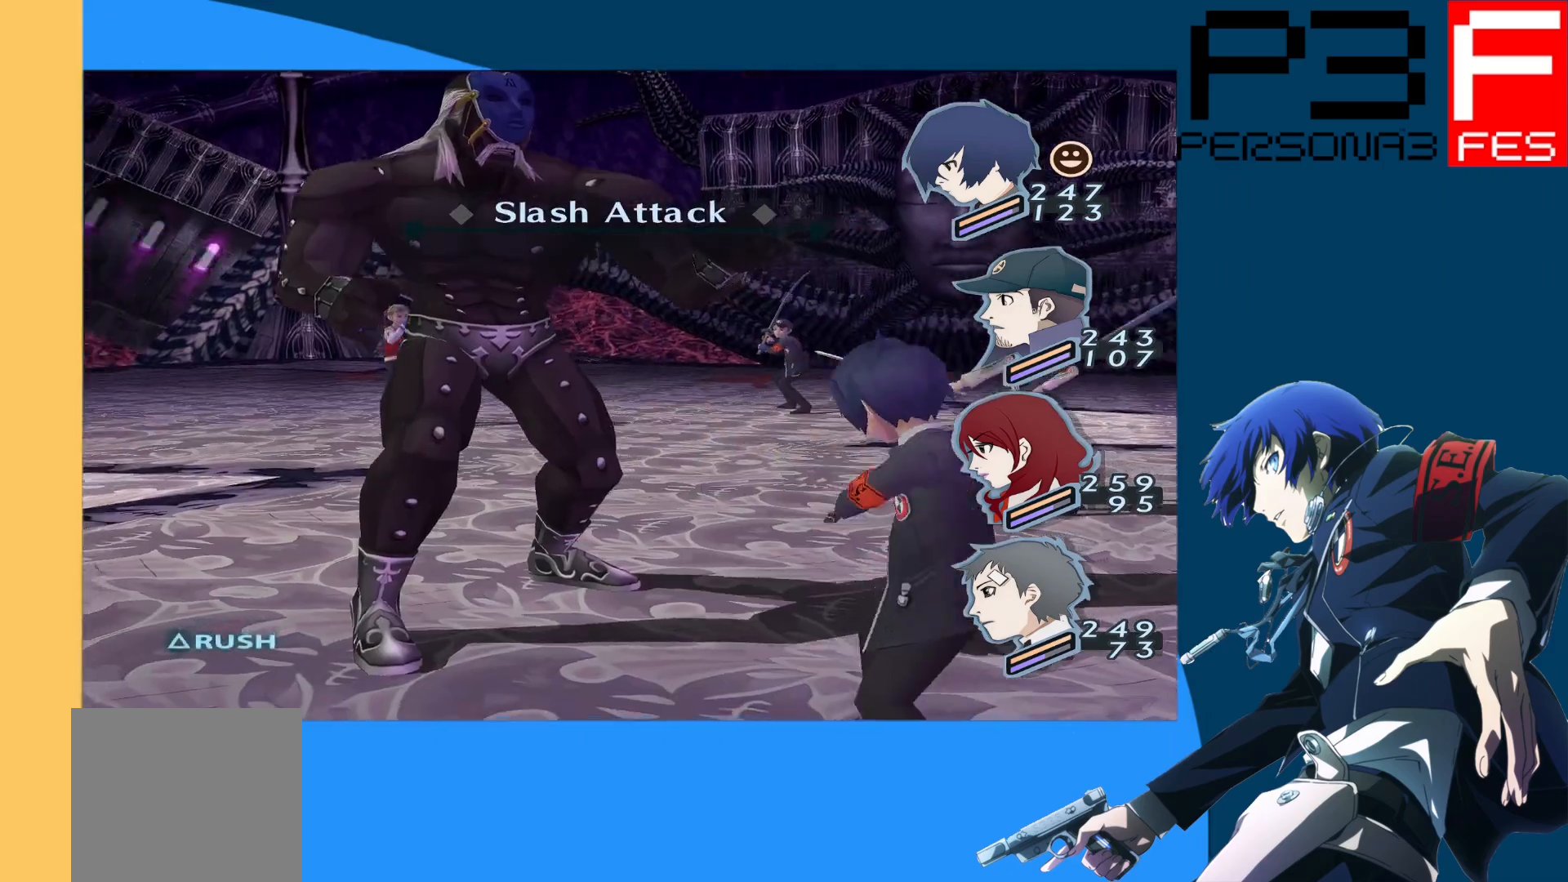
{"buttons": [], "left_stick": "center", "right_stick": "center", "events": []}
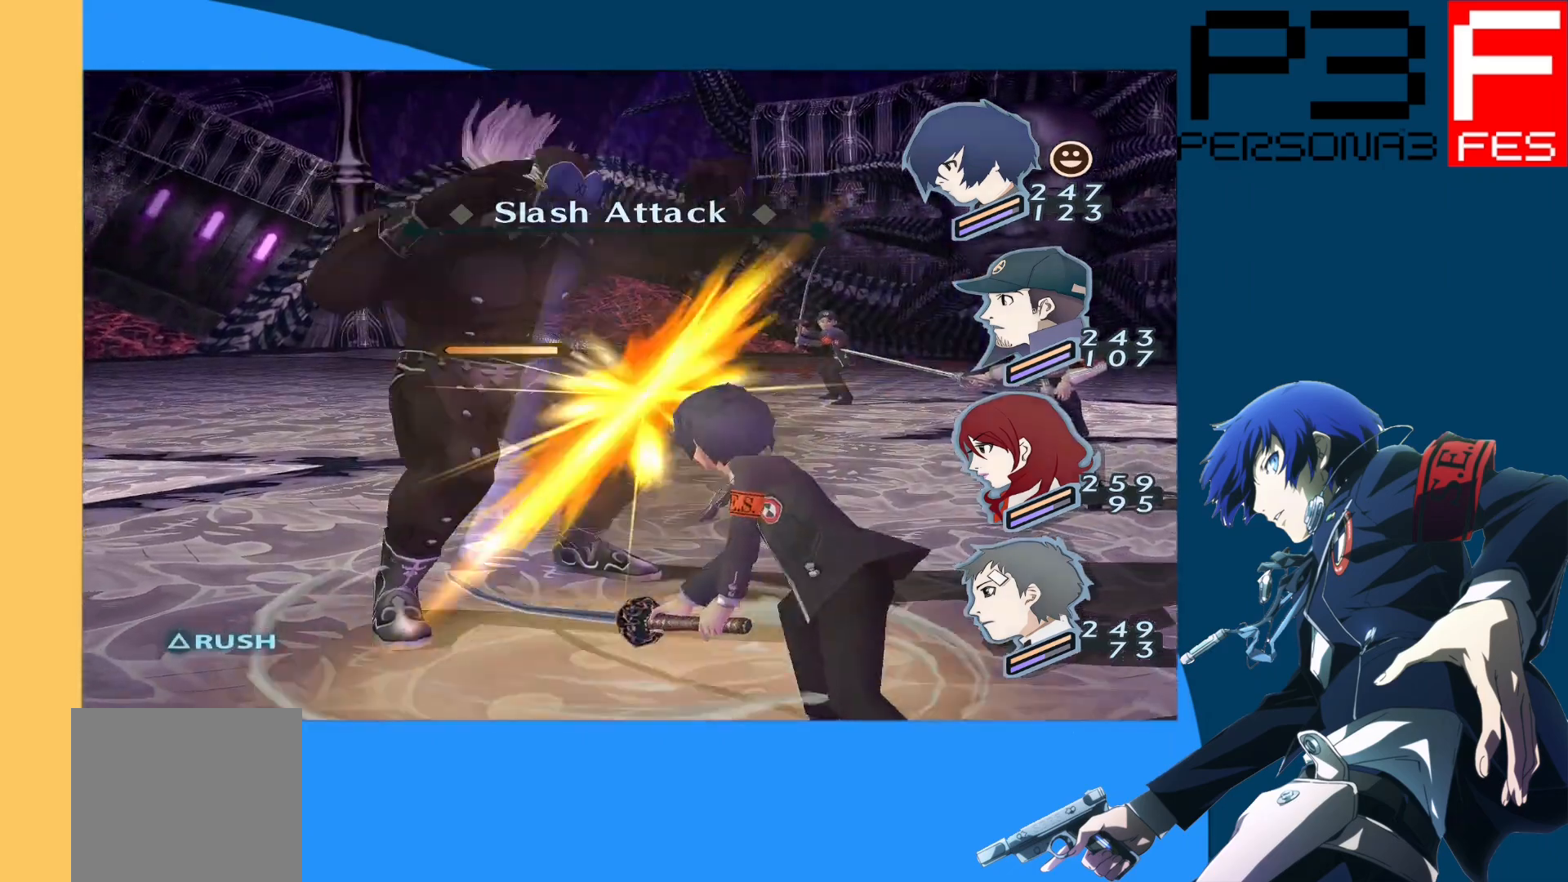
{"buttons": [], "left_stick": "center", "right_stick": "center", "events": []}
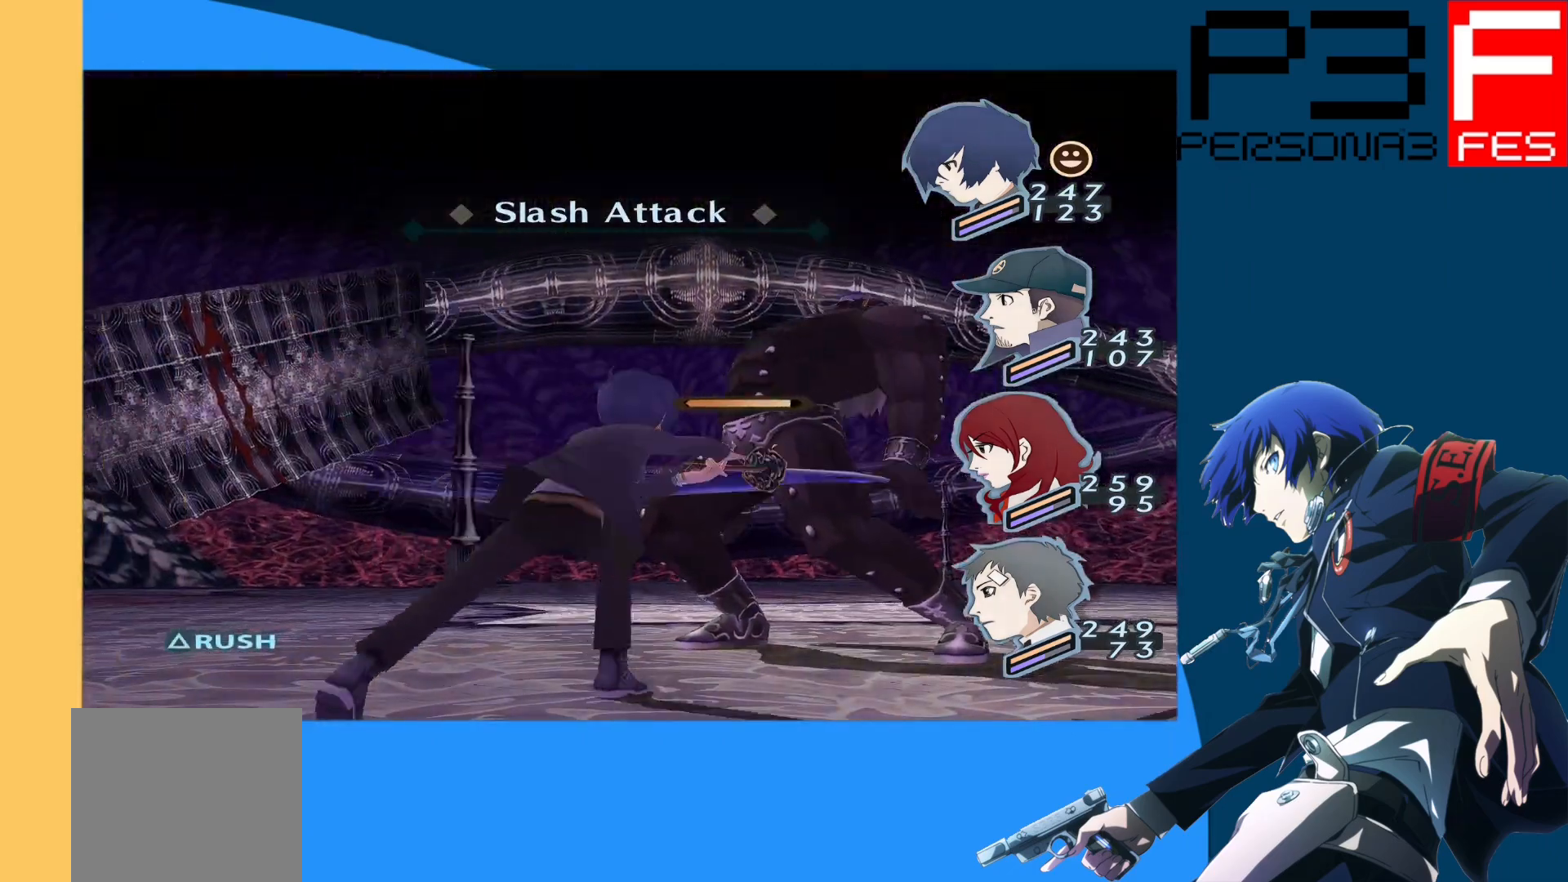
{"buttons": [], "left_stick": "center", "right_stick": "center", "events": []}
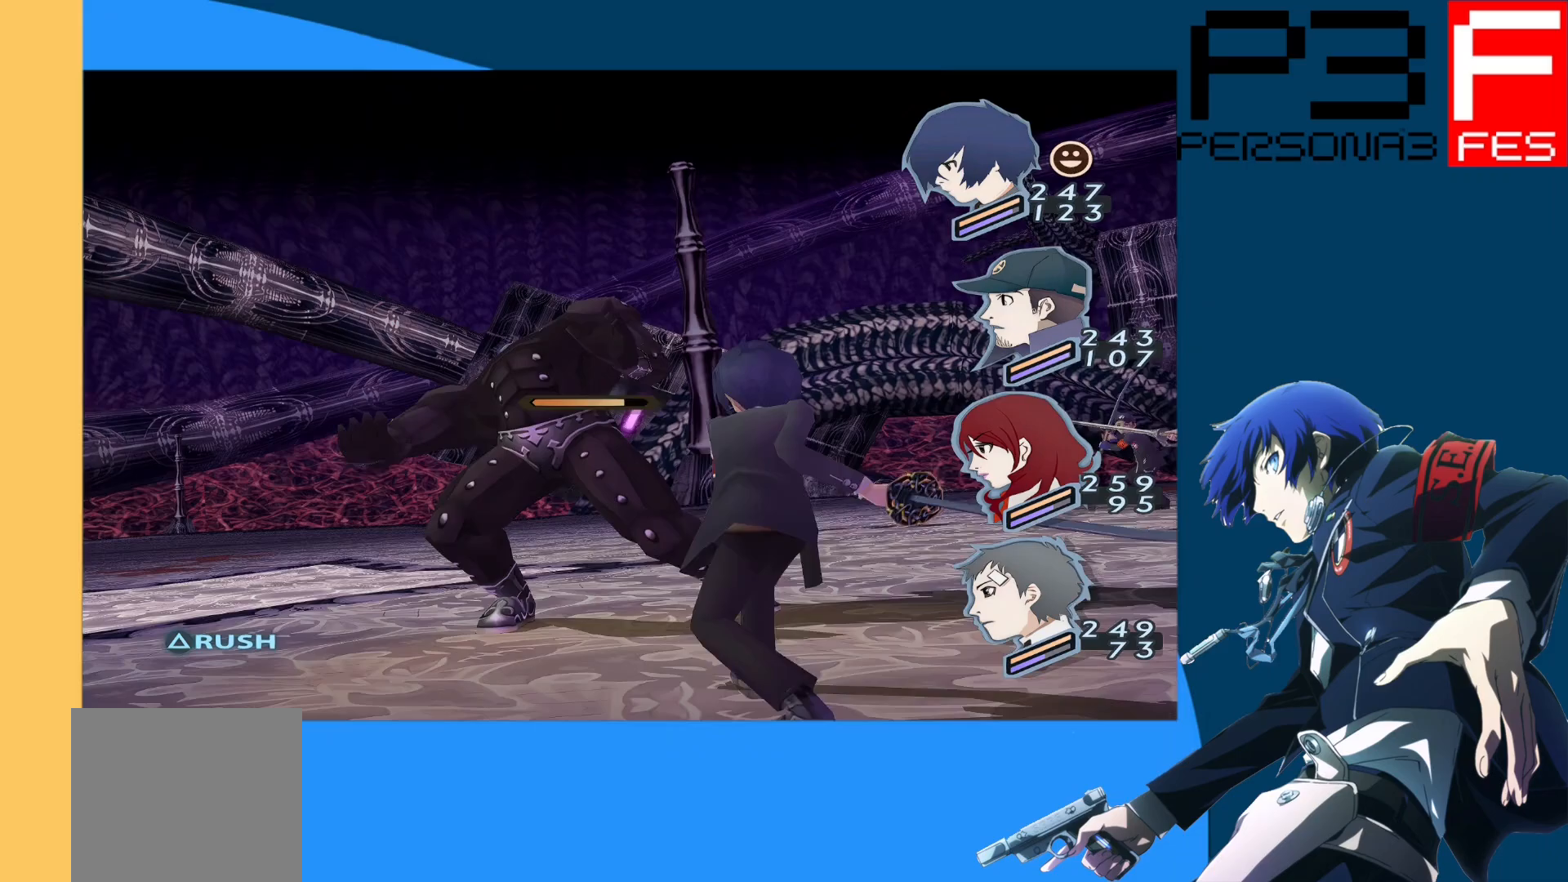
{"buttons": [], "left_stick": "center", "right_stick": "center", "events": []}
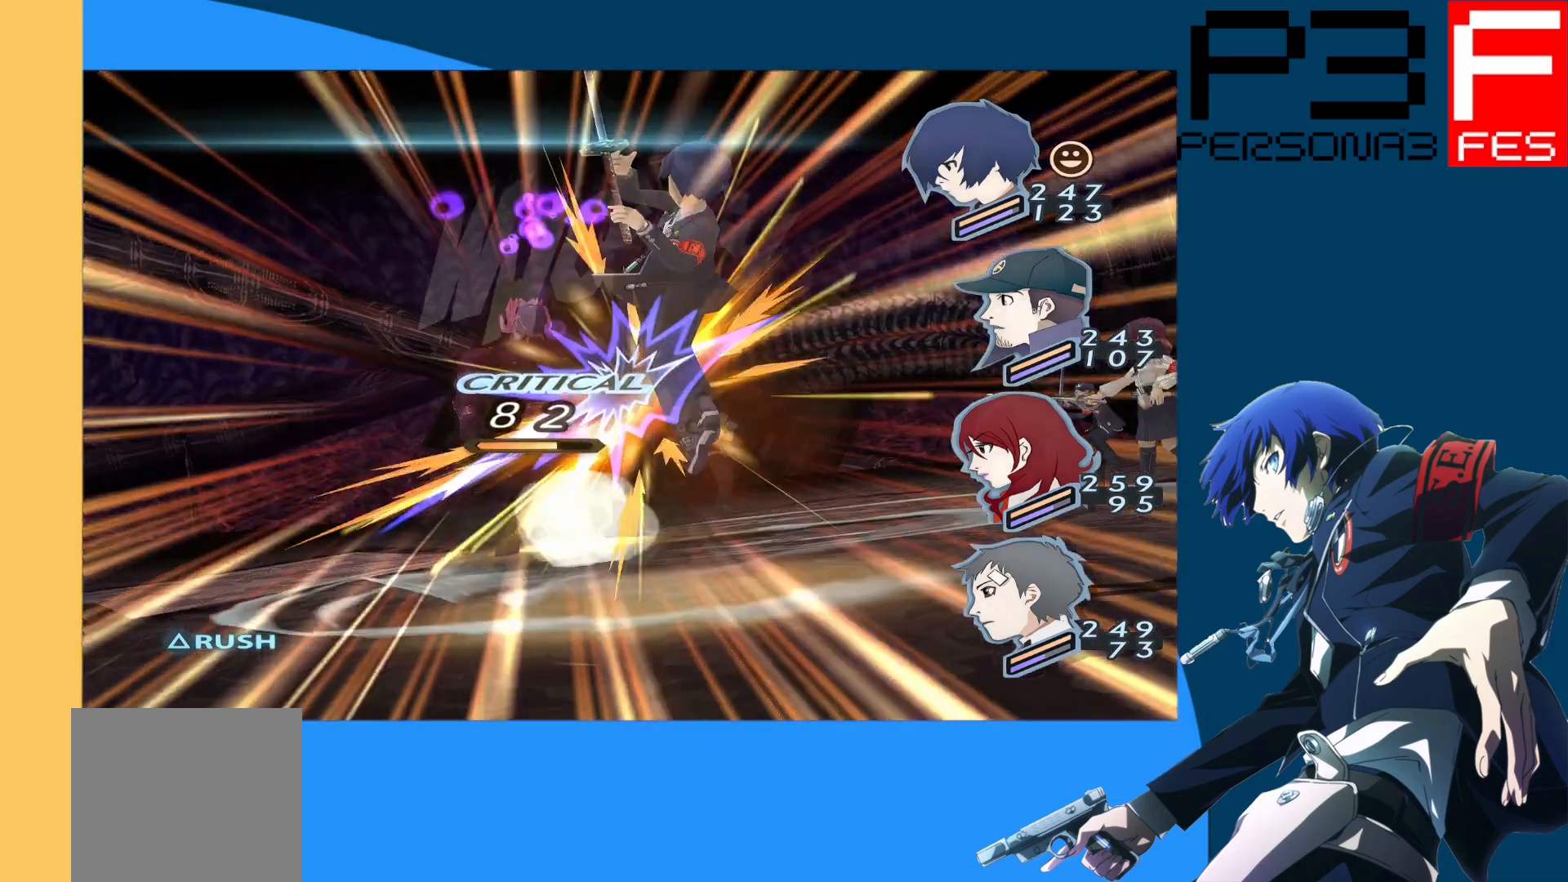
{"buttons": [], "left_stick": "center", "right_stick": "center", "events": []}
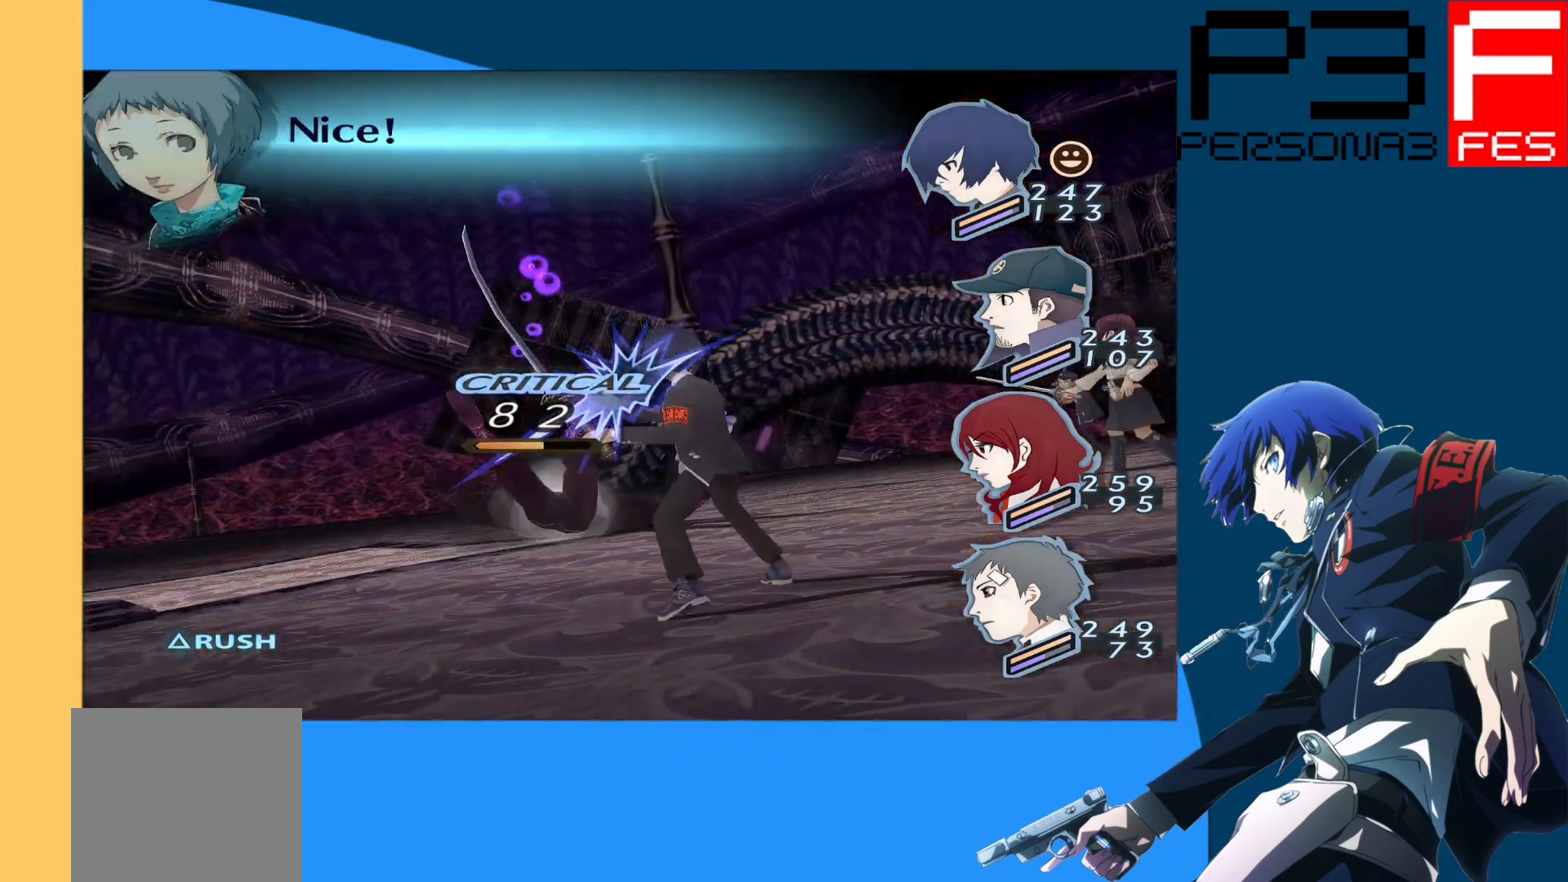
{"buttons": [], "left_stick": "center", "right_stick": "center", "events": []}
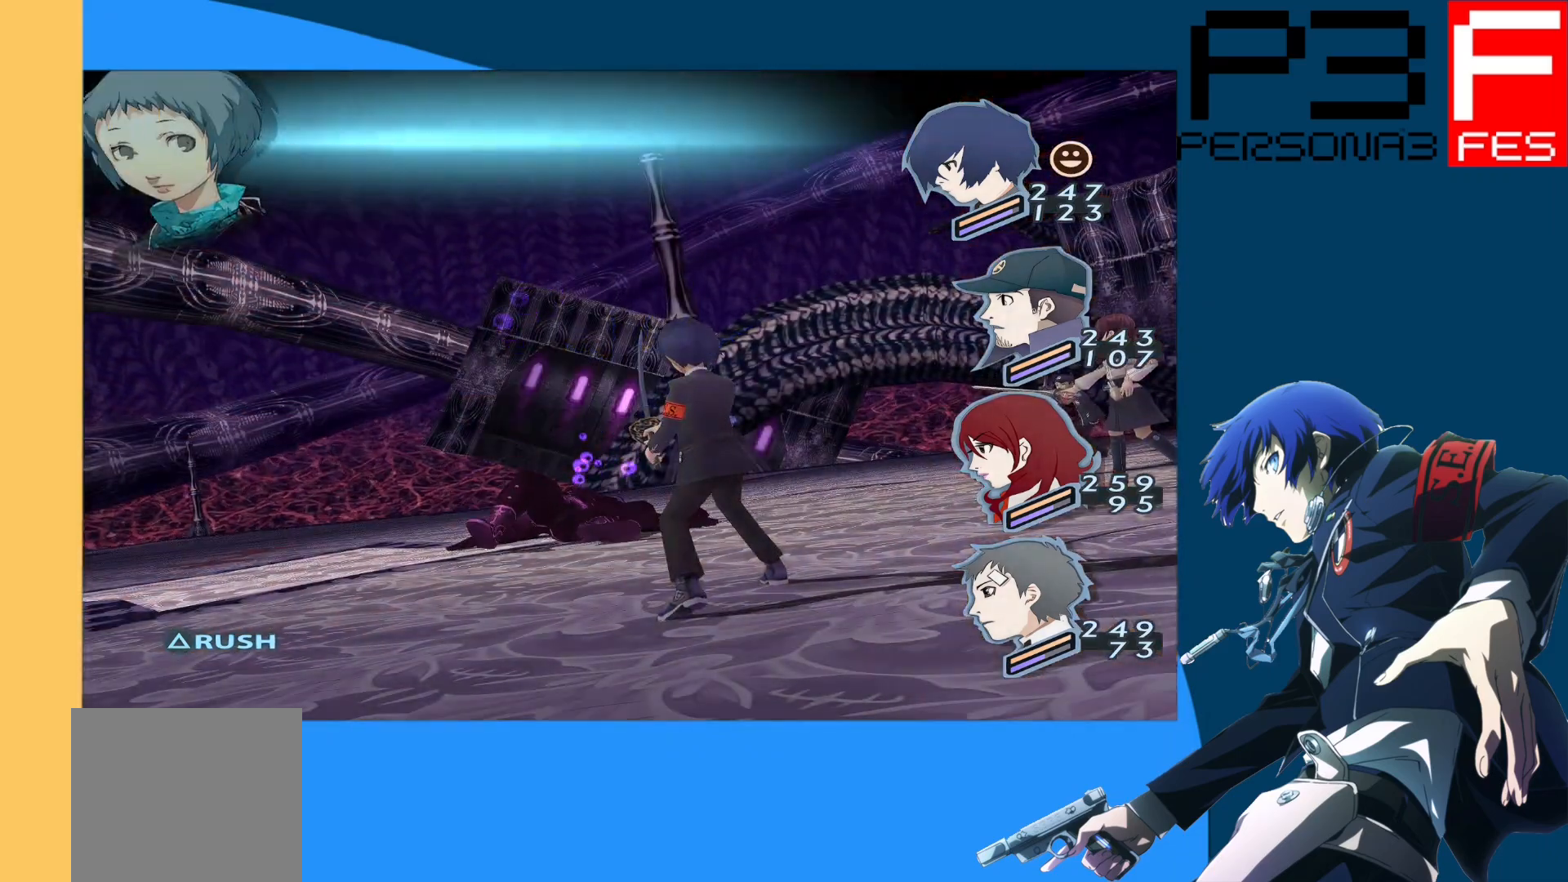
{"buttons": ["A"], "left_stick": "center", "right_stick": "center", "events": [[483, "A", "down"]]}
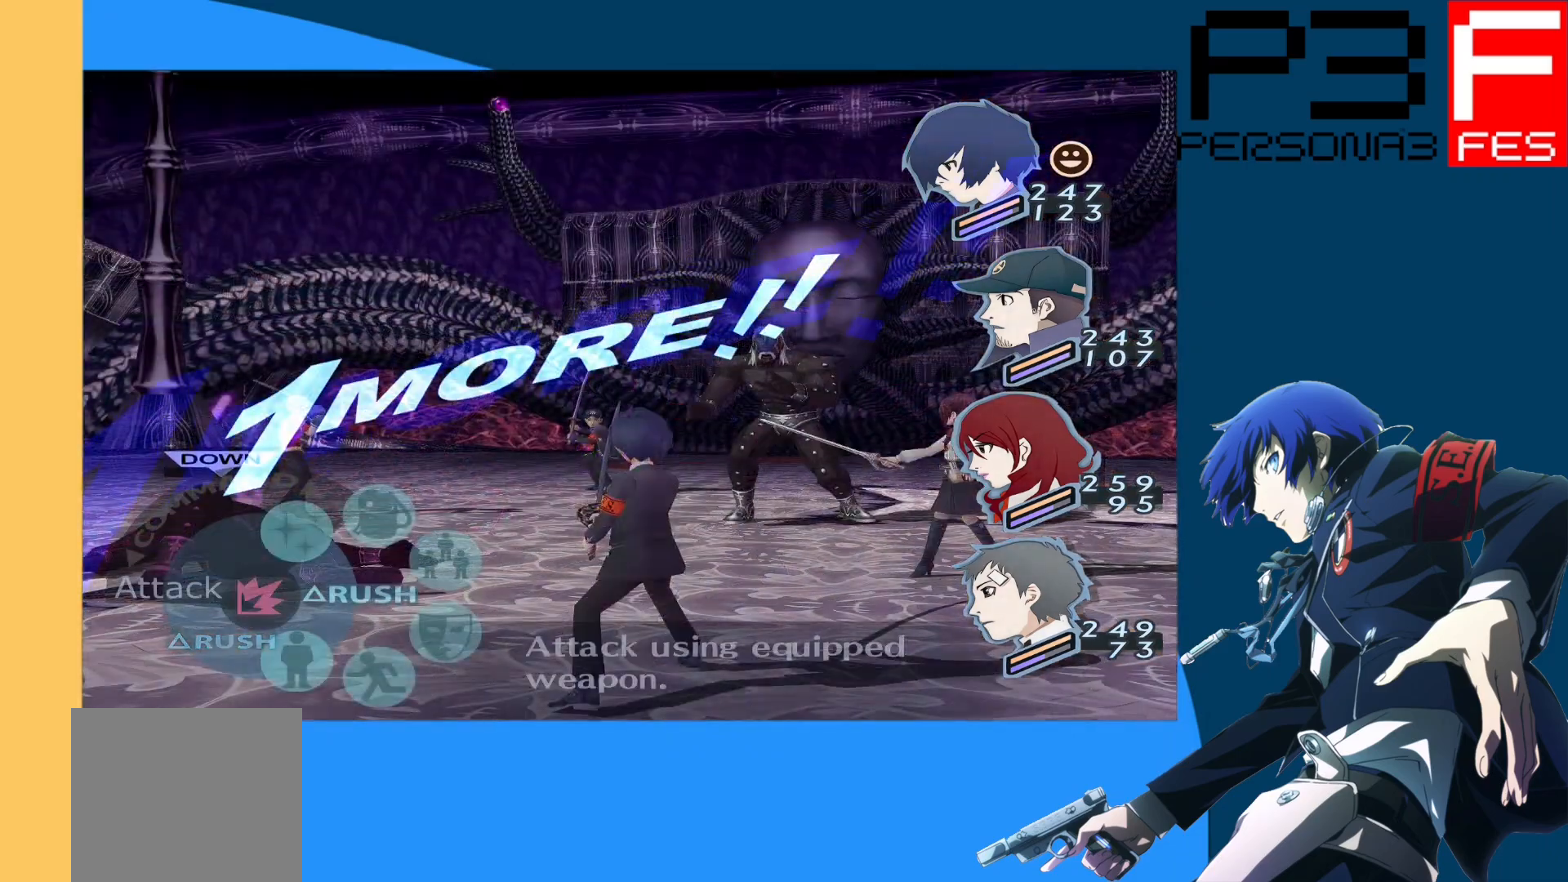
{"buttons": ["A"], "left_stick": "center", "right_stick": "center", "events": [[67, "A", "up"], [200, "DPAD_RIGHT", "down"], [333, "DPAD_RIGHT", "up"], [433, "A", "down"]]}
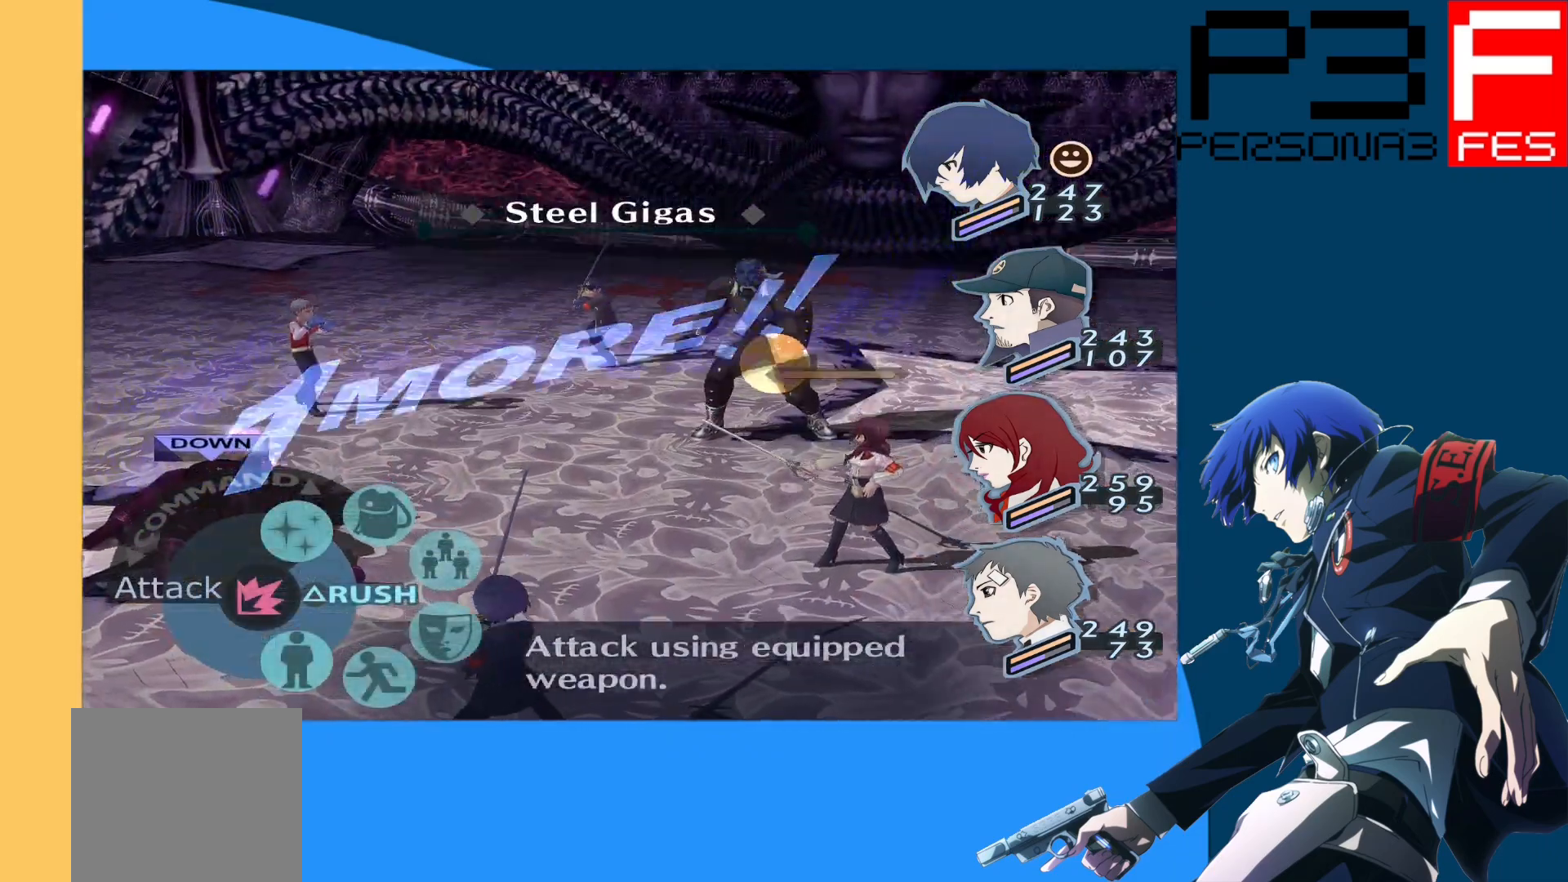
{"buttons": [], "left_stick": "center", "right_stick": "center", "events": [[67, "A", "up"]]}